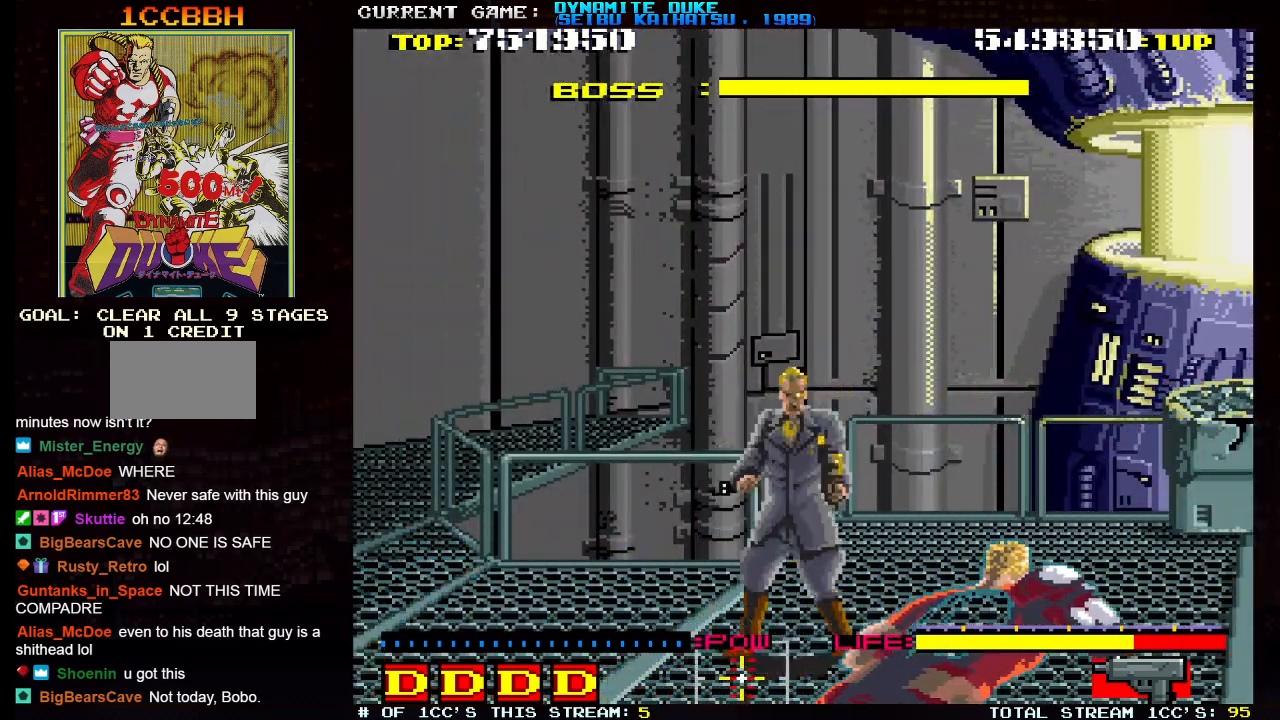
Gameplay with a controller (arcade stick); each line is a JSON object with the inputs held at the frame after it. "events" lists button and stick changes between this image and that frame as [ms after this image, input, new state], when the widget could be followed in between. Not read: L3 R3.
{"buttons": [], "left_stick": "down-right", "events": []}
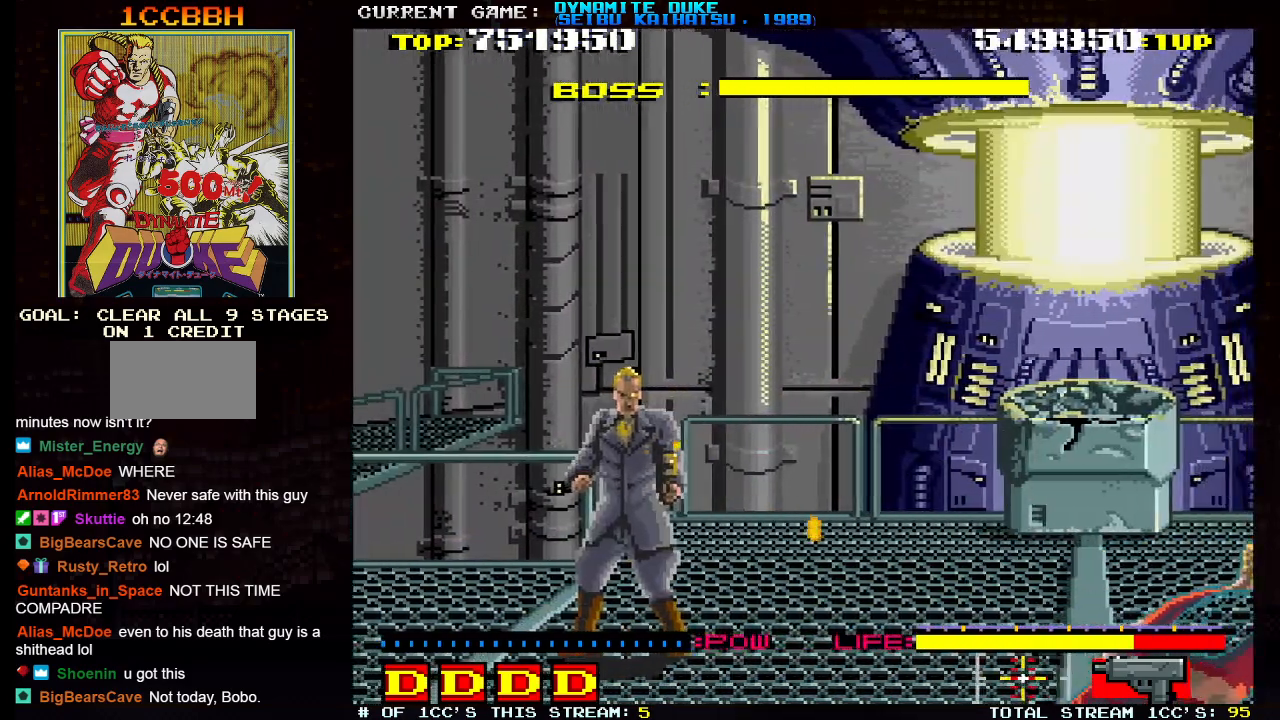
{"buttons": [], "left_stick": "down-right", "events": []}
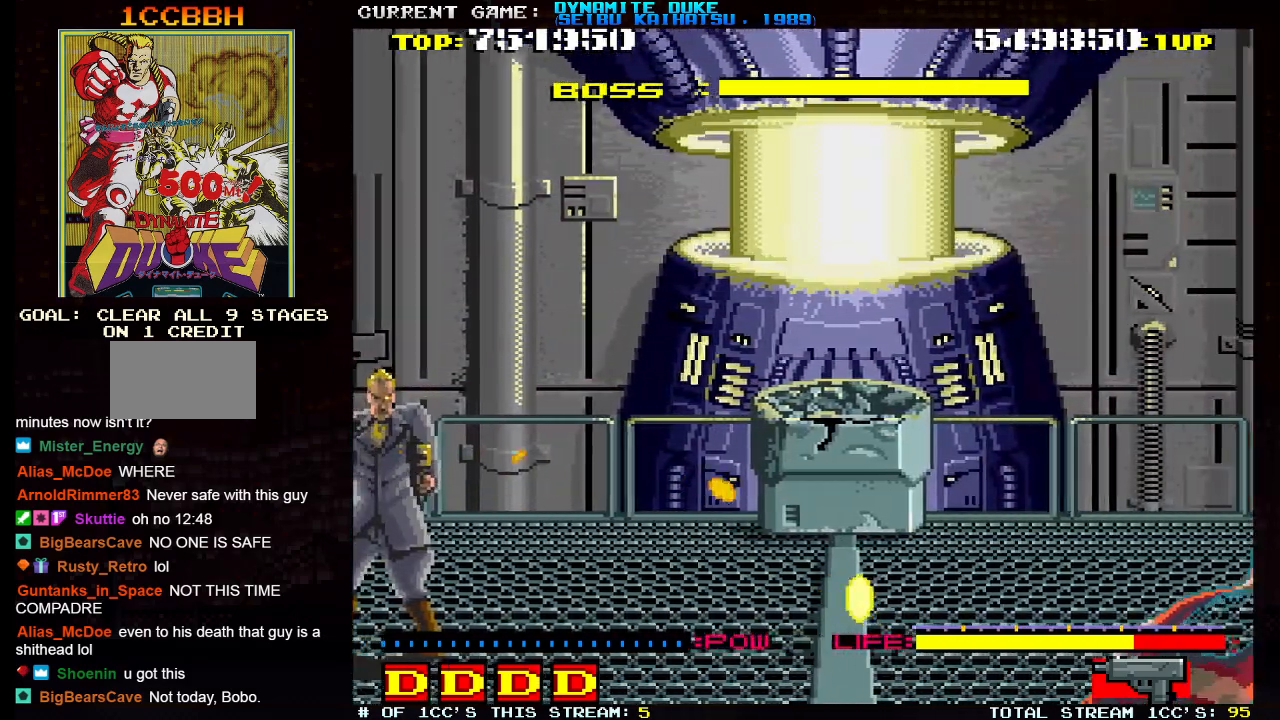
{"buttons": [], "left_stick": "down-right", "events": []}
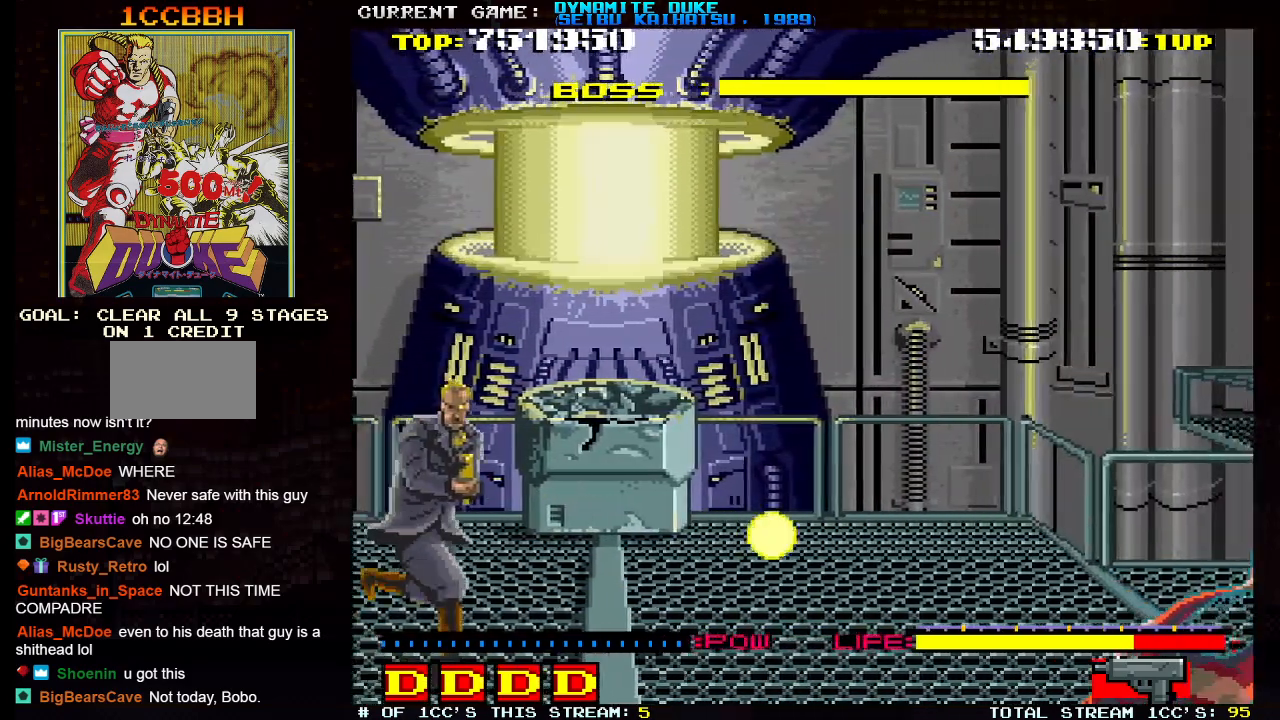
{"buttons": [], "left_stick": "down-right", "events": []}
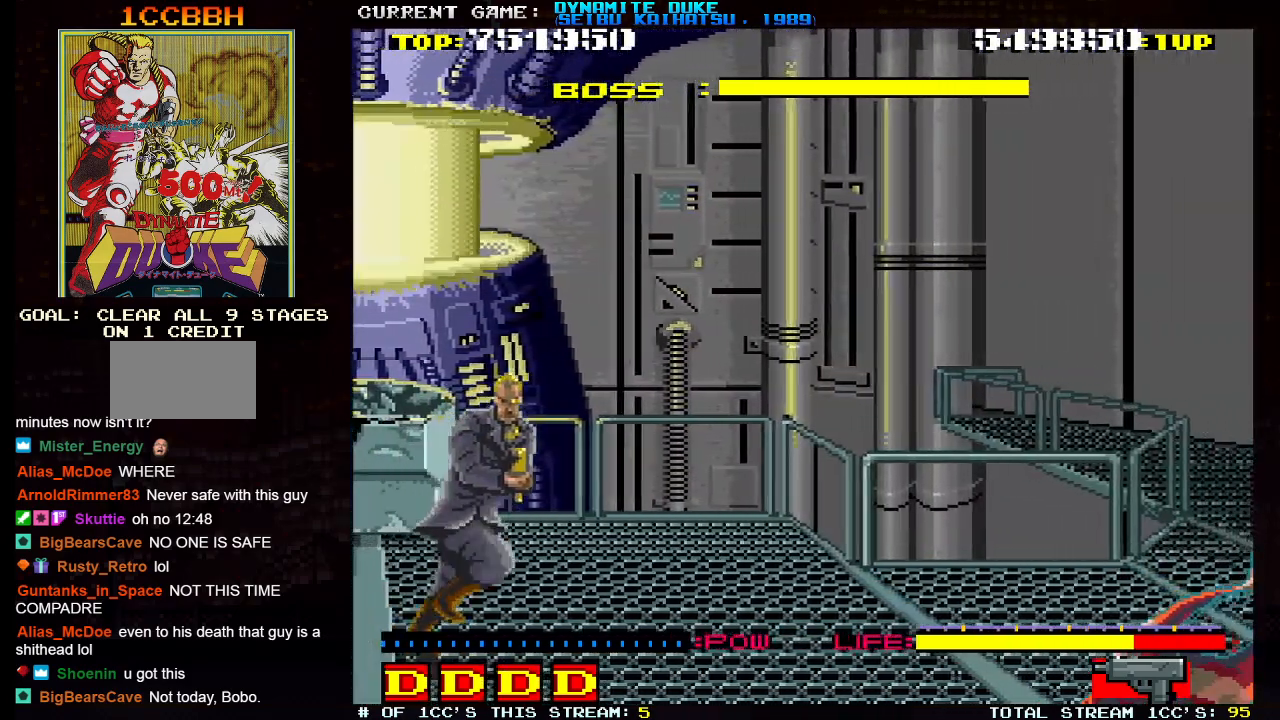
{"buttons": [], "left_stick": "down-right", "events": []}
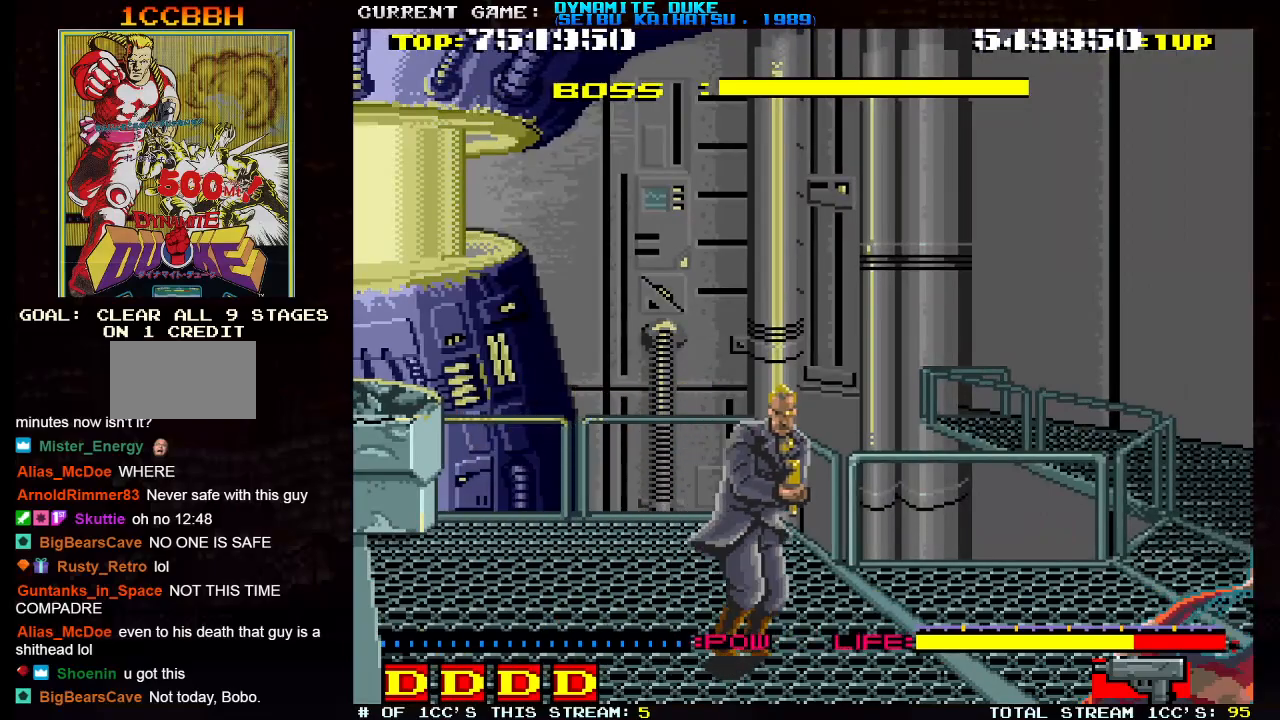
{"buttons": [], "left_stick": "down-left", "events": [[501, "left_stick", "down-left"]]}
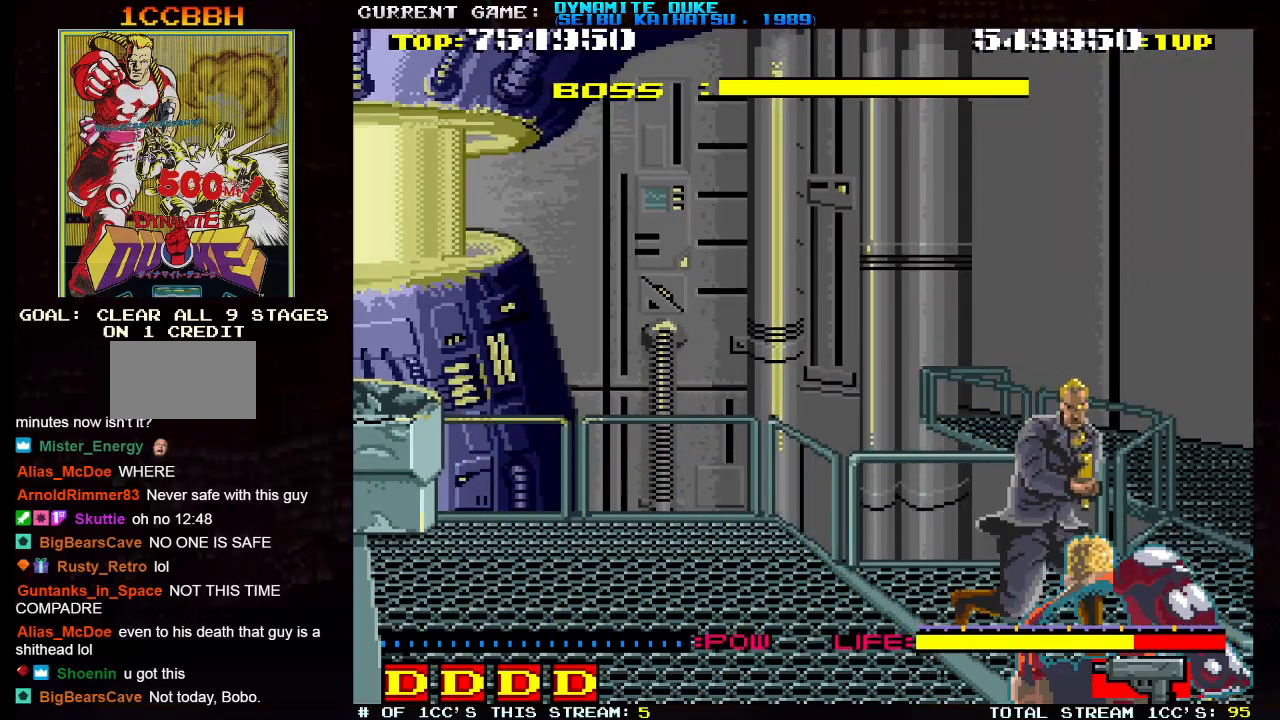
{"buttons": [], "left_stick": "down-left", "events": []}
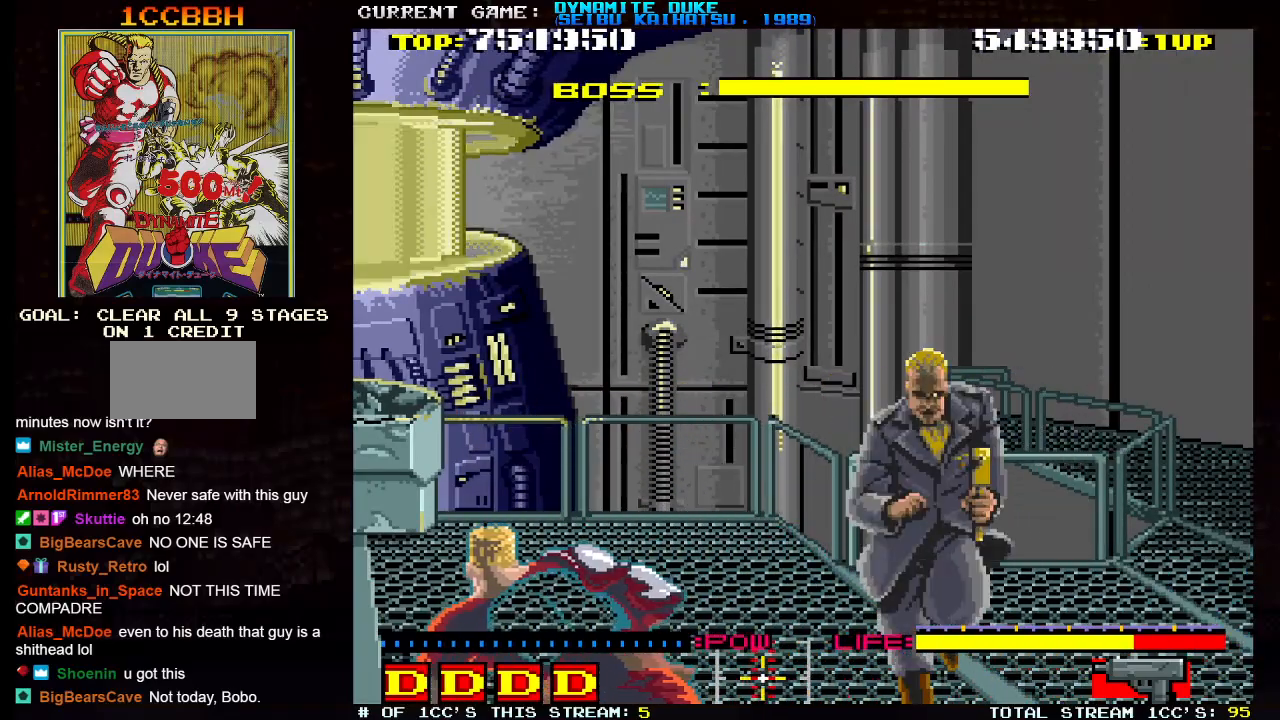
{"buttons": [], "left_stick": "center", "events": [[101, "left_stick", "center"], [234, "left_stick", "right"], [301, "SQUARE", "down"], [301, "left_stick", "center"], [434, "SQUARE", "up"]]}
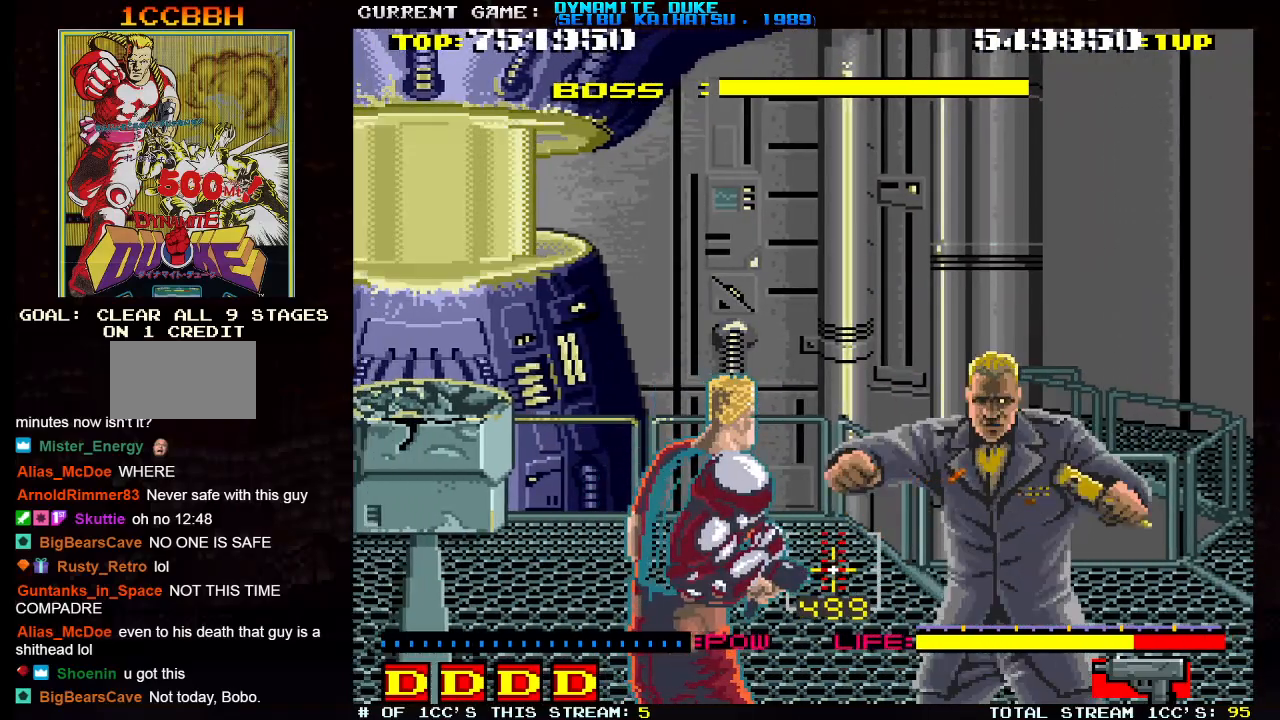
{"buttons": ["SQUARE"], "left_stick": "right", "events": [[450, "left_stick", "right"], [500, "SQUARE", "down"]]}
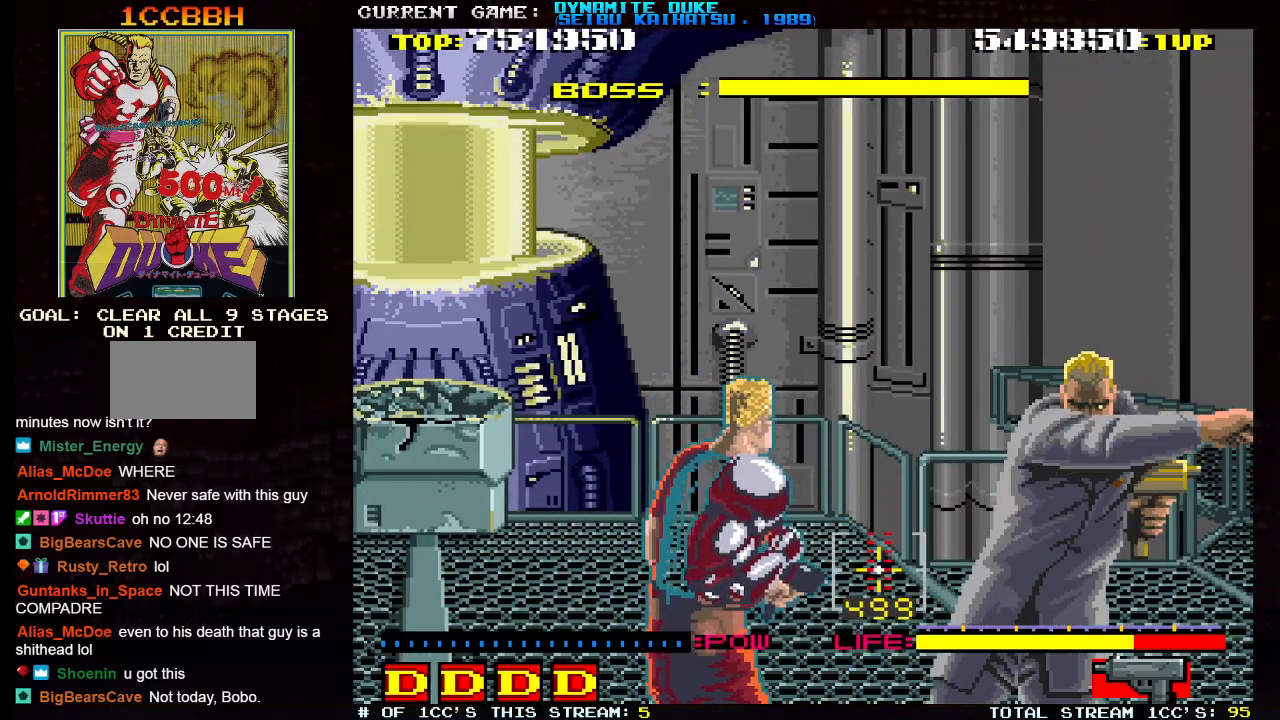
{"buttons": [], "left_stick": "left", "events": [[51, "left_stick", "center"], [84, "SQUARE", "up"], [117, "left_stick", "right"], [151, "SQUARE", "down"], [234, "SQUARE", "up"], [367, "left_stick", "center"], [451, "left_stick", "left"]]}
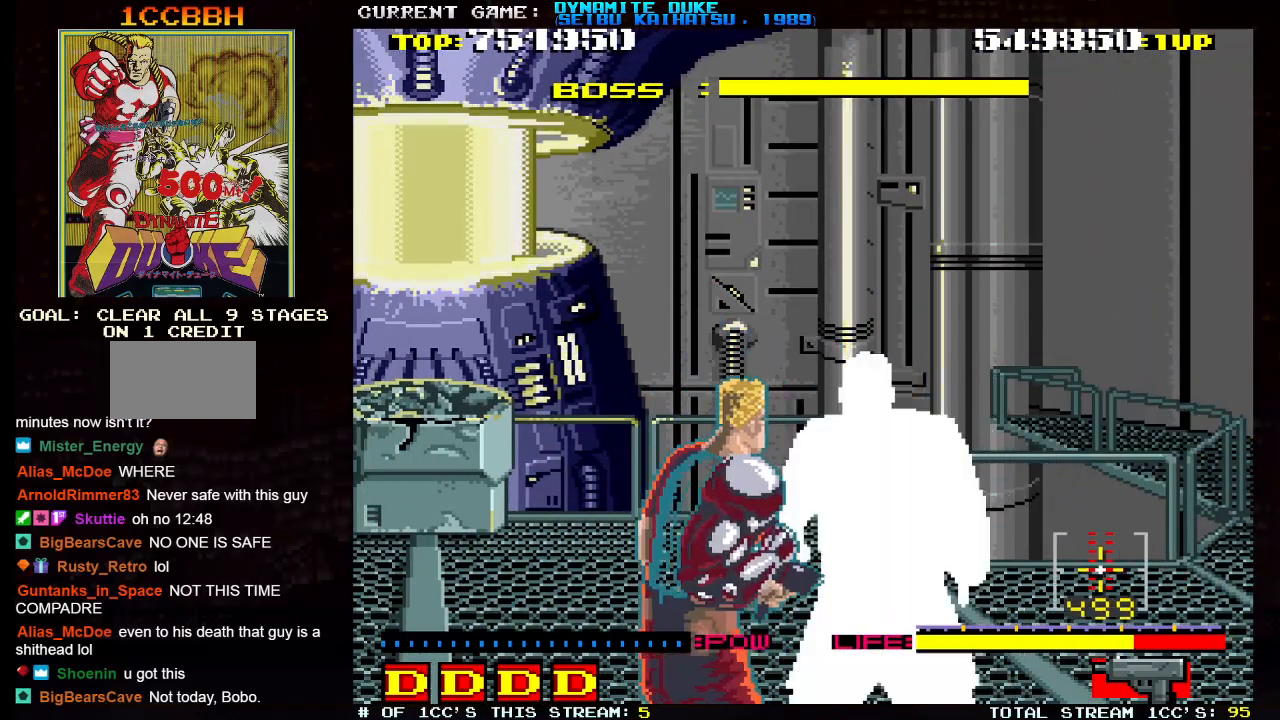
{"buttons": [], "left_stick": "center", "events": [[234, "left_stick", "right"], [284, "SQUARE", "down"], [367, "left_stick", "center"], [384, "SQUARE", "up"]]}
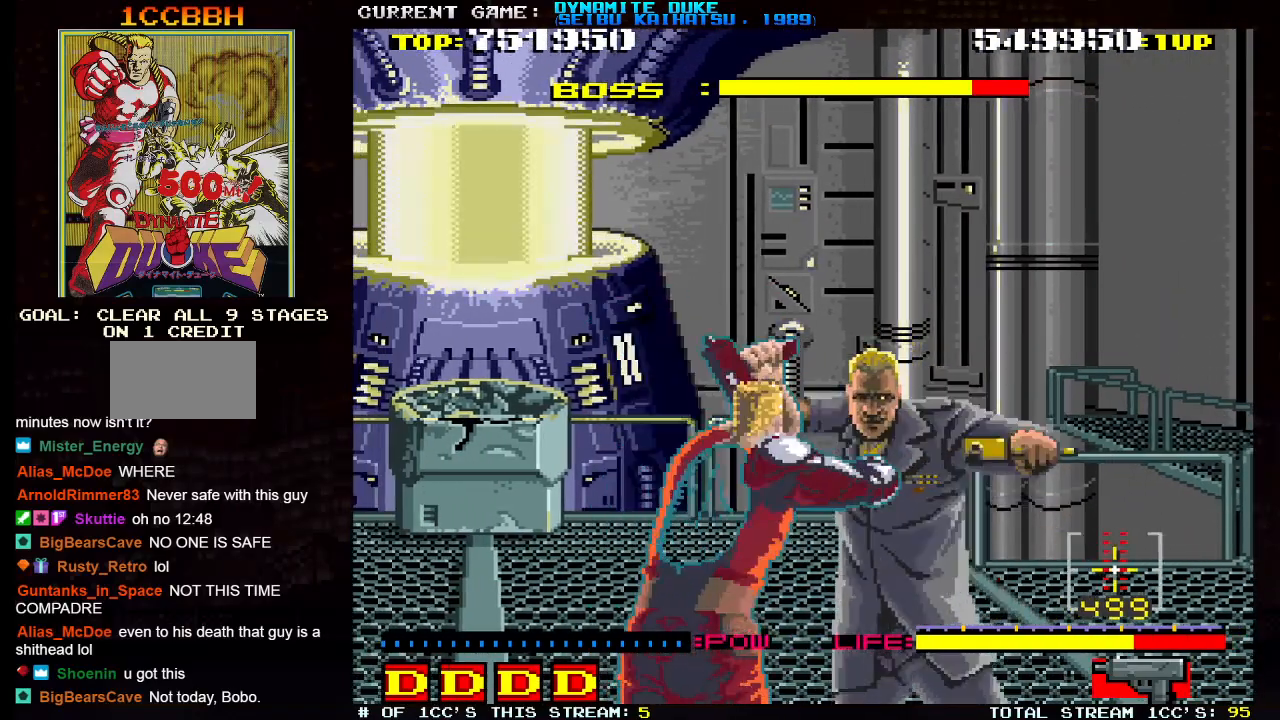
{"buttons": [], "left_stick": "right", "events": [[233, "left_stick", "left"], [333, "left_stick", "center"], [417, "left_stick", "right"]]}
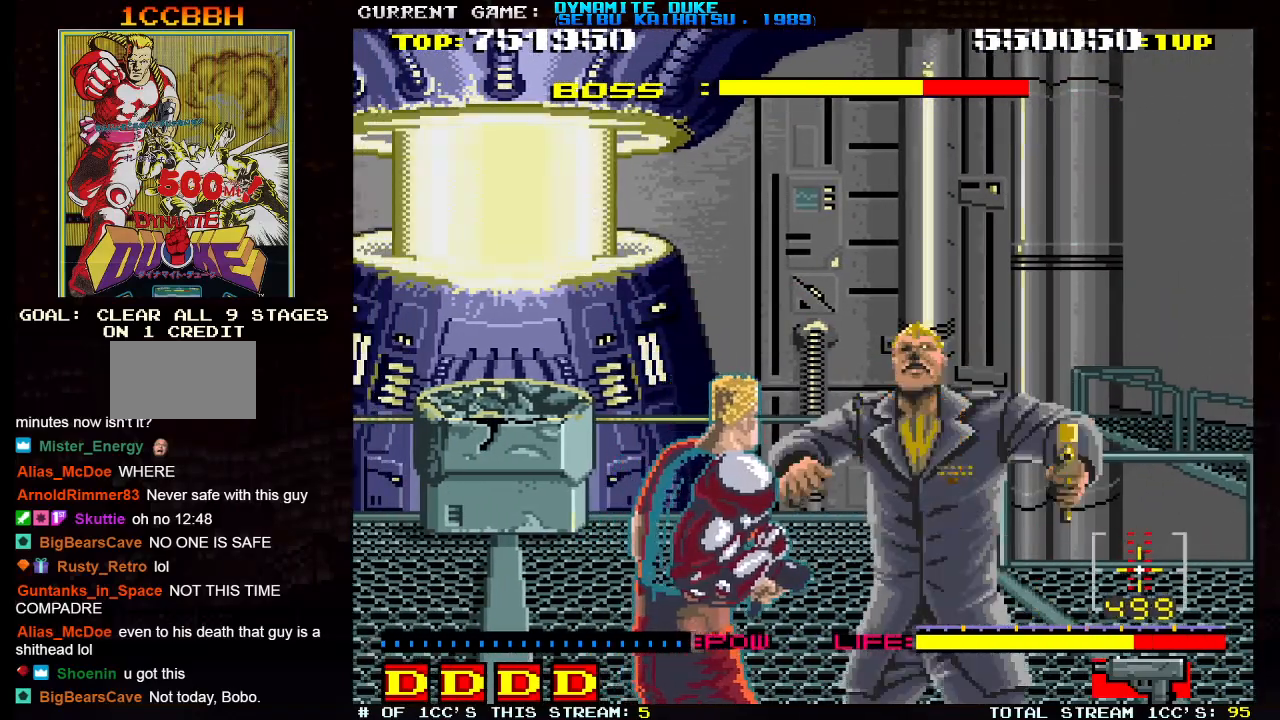
{"buttons": [], "left_stick": "left", "events": [[17, "SQUARE", "down"], [134, "SQUARE", "up"], [134, "left_stick", "center"], [434, "left_stick", "left"]]}
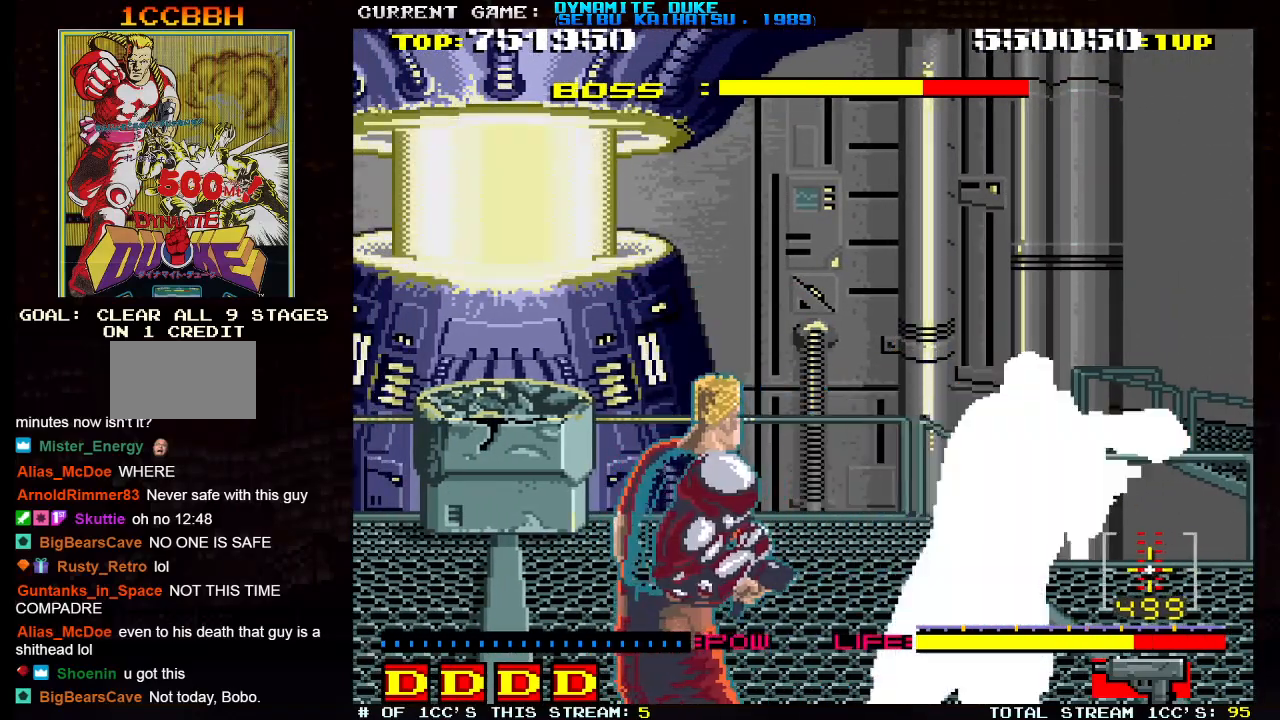
{"buttons": [], "left_stick": "center", "events": [[66, "left_stick", "center"], [133, "left_stick", "right"], [217, "SQUARE", "down"], [350, "SQUARE", "up"], [350, "left_stick", "center"]]}
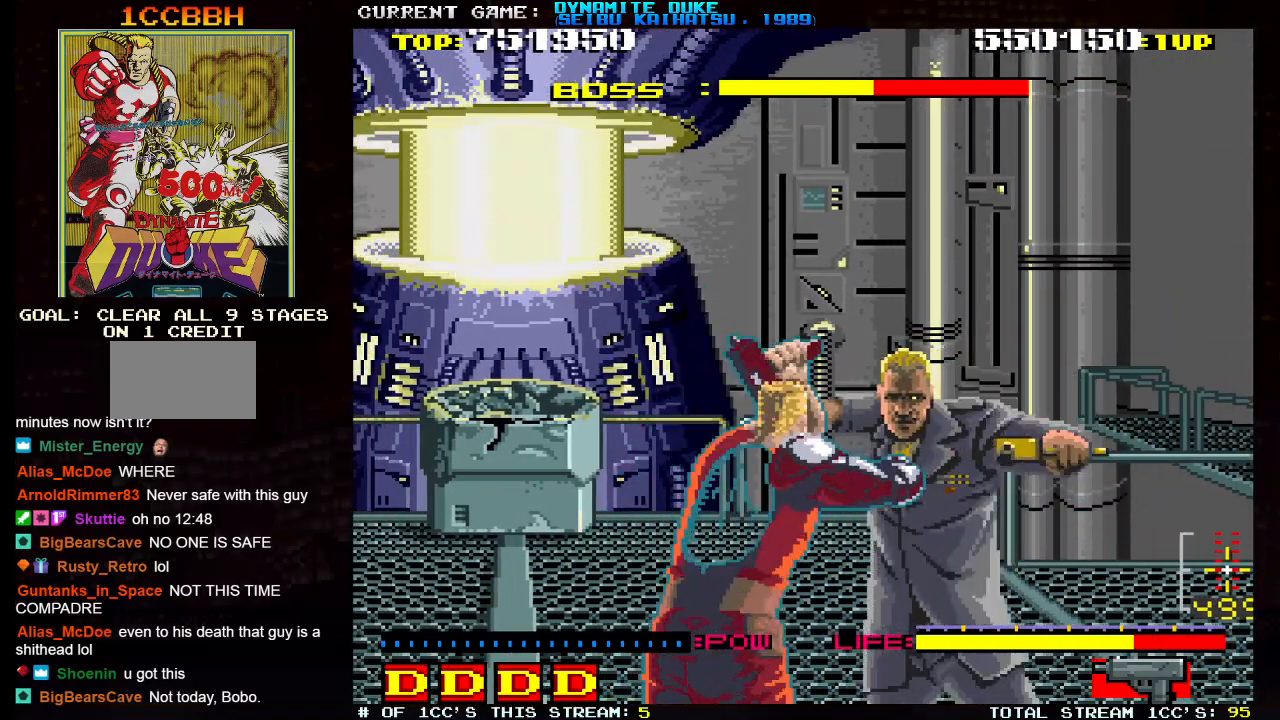
{"buttons": ["SQUARE"], "left_stick": "right", "events": [[150, "left_stick", "left"], [284, "left_stick", "center"], [351, "left_stick", "right"], [484, "SQUARE", "down"]]}